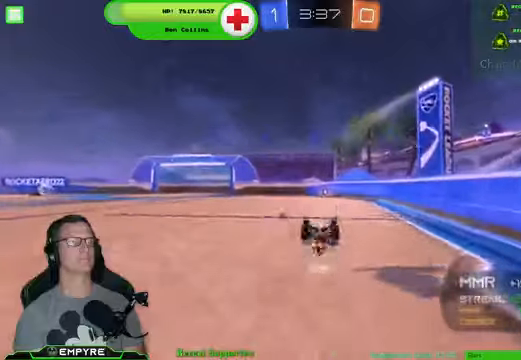
Gameplay with a controller (PlayStation layout); each line is a JSON object with the inputs held at the frame after it. "events" lists button and stick changes between this image and that frame as [ms after this image, input, new state], when the widget could be followed in between.
{"buttons": ["R2"], "left_stick": "center", "right_stick": "center", "events": []}
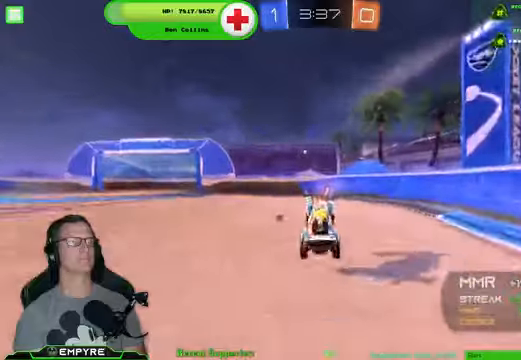
{"buttons": ["R2"], "left_stick": "left", "right_stick": "center", "events": [[33, "left_stick", "right"], [133, "left_stick", "center"], [233, "TRIANGLE", "down"], [333, "TRIANGLE", "up"], [500, "left_stick", "left"]]}
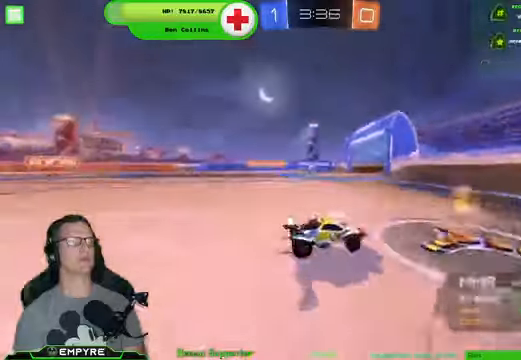
{"buttons": ["R2"], "left_stick": "left", "right_stick": "center", "events": [[66, "SQUARE", "down"], [166, "SQUARE", "up"]]}
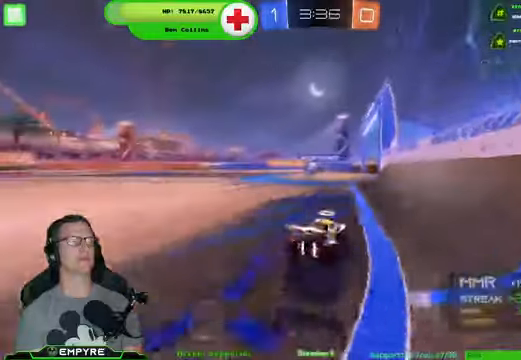
{"buttons": ["R2"], "left_stick": "down-right", "right_stick": "center", "events": [[166, "left_stick", "center"], [266, "left_stick", "down-right"]]}
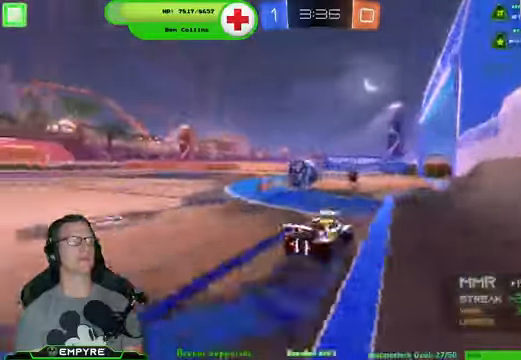
{"buttons": ["R2"], "left_stick": "down-left", "right_stick": "center"}
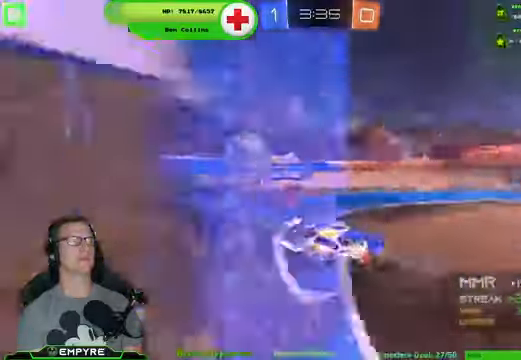
{"buttons": ["R2"], "left_stick": "down-left", "right_stick": "center", "events": [[366, "SQUARE", "down"], [500, "SQUARE", "up"]]}
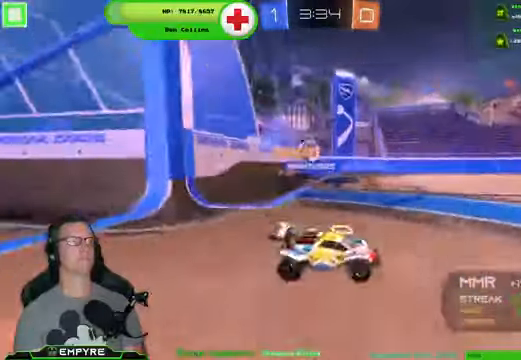
{"buttons": ["R2"], "left_stick": "down-right", "right_stick": "center", "events": [[300, "L1", "down"], [466, "L1", "up"], [466, "left_stick", "down-right"]]}